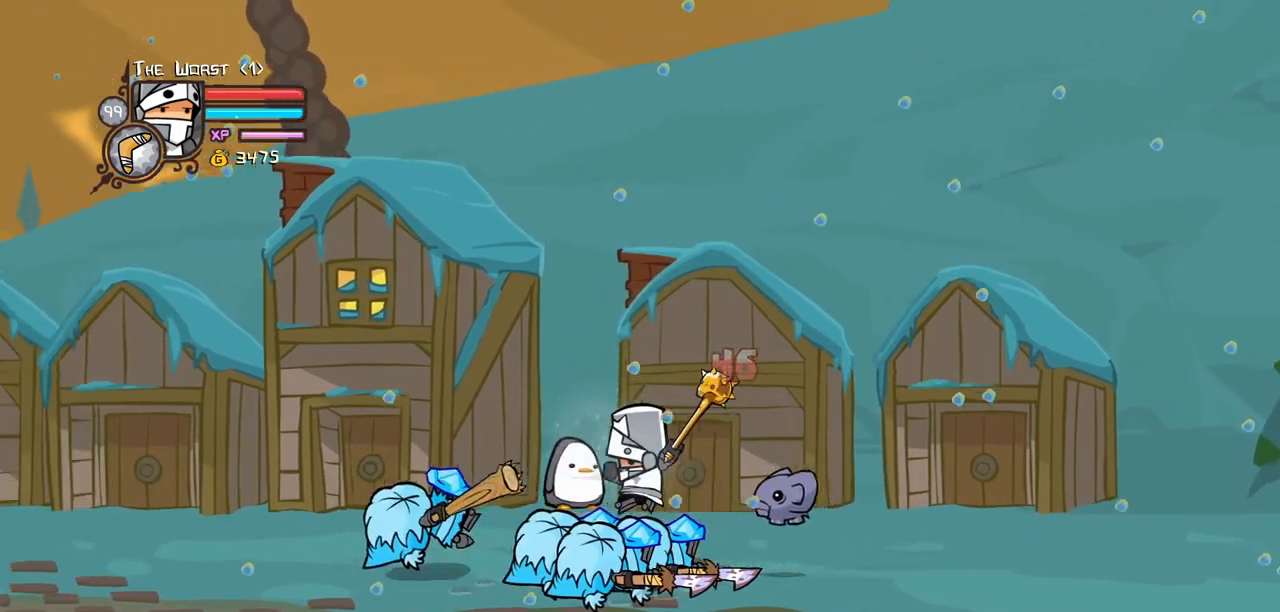
Gameplay with keyboard; each line is a JSON object with the keys held at the frame after it. "events" lists presses ("down") and releases ("up") of "block", "down", "heavy", "item", "iteml", "itemr", "jump", "left", "light", "magic", "right" and "up" between this image and that frame as [ms after this image, input, new state], when the widget could be followed in between. No other keys are recorded. Mouse input is not recorded. Key names are as the overlay labels them; some are game actions (e.g. jump) rather than physical keys.
{"keys": ["item", "magic"], "events": [[67, "jump", "up"], [150, "heavy", "up"], [384, "magic", "down"], [434, "item", "down"], [434, "left", "up"]]}
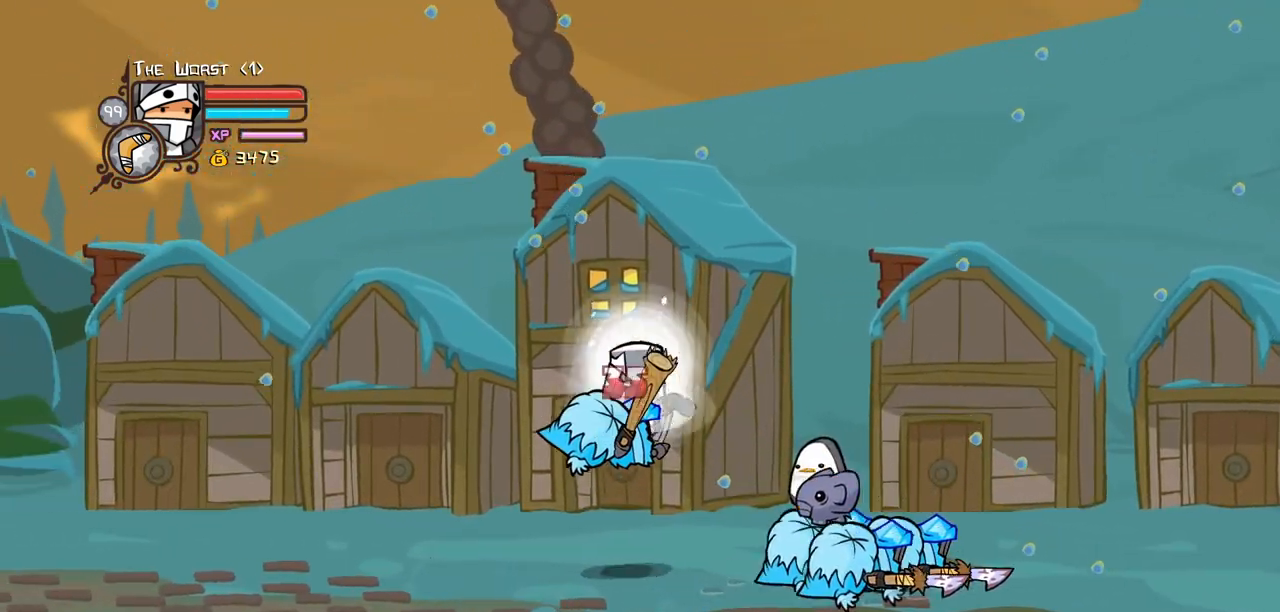
{"keys": ["right"]}
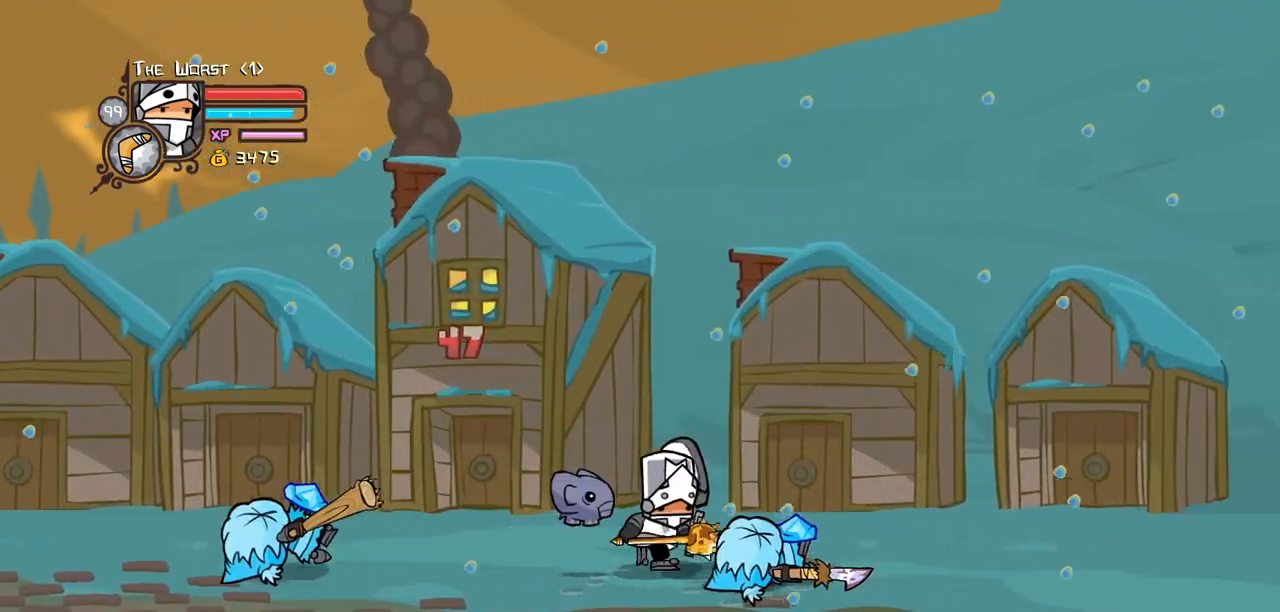
{"keys": ["right"], "events": []}
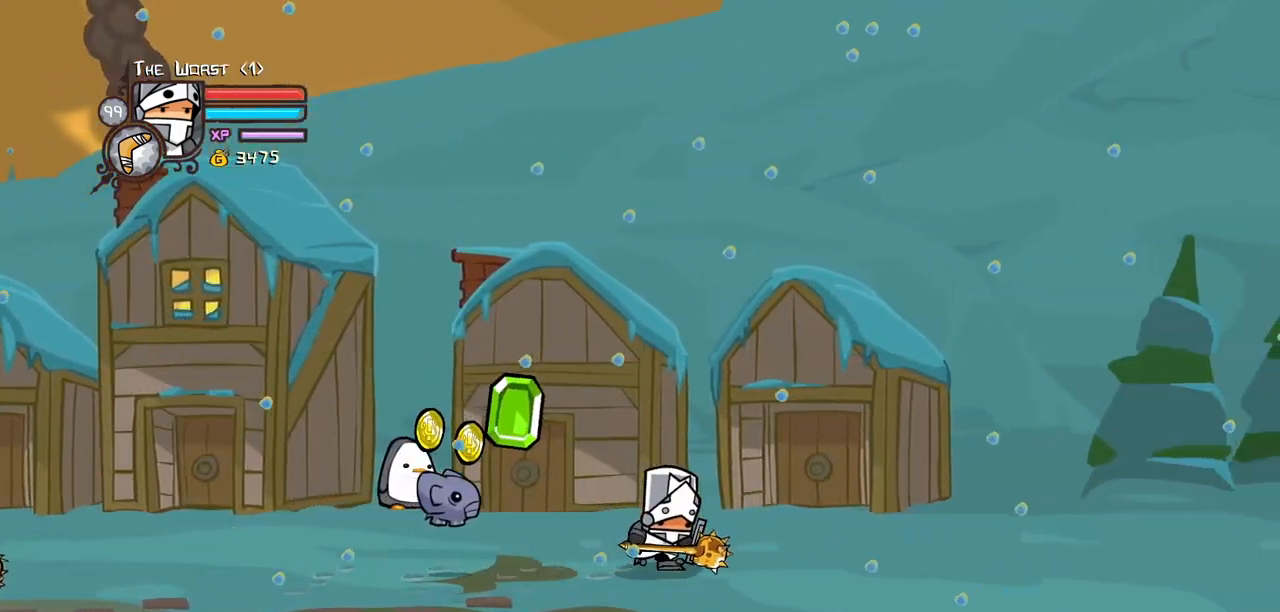
{"keys": ["down", "left"], "events": [[67, "left", "down"], [117, "right", "up"], [384, "down", "down"]]}
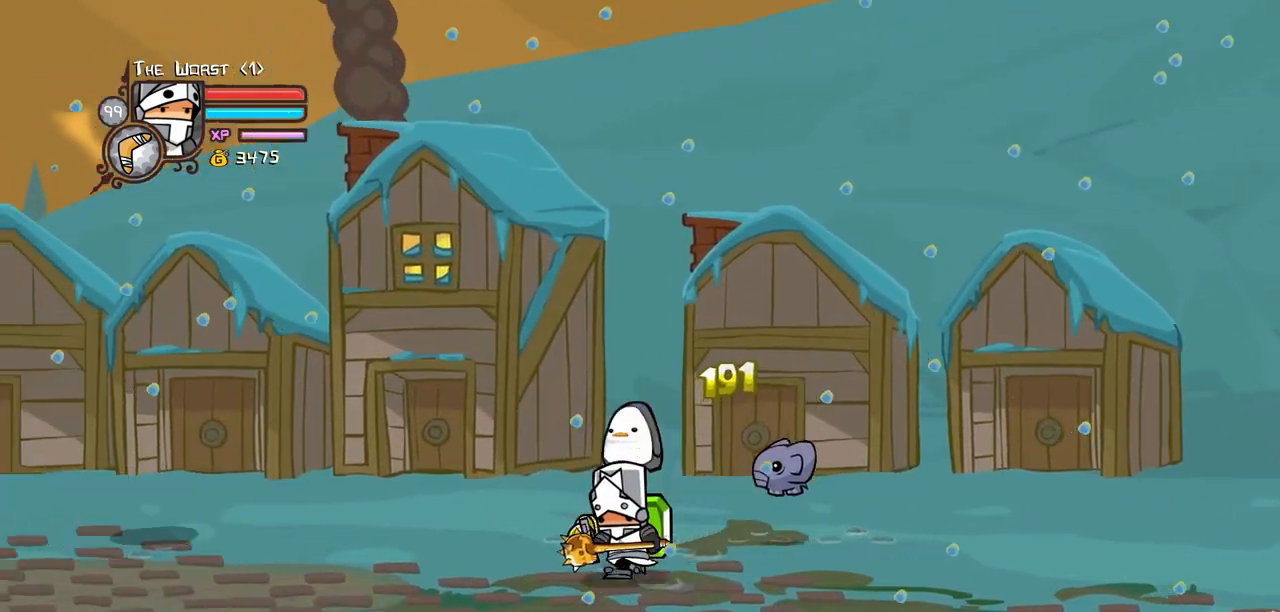
{"keys": ["left"], "events": [[84, "down", "up"]]}
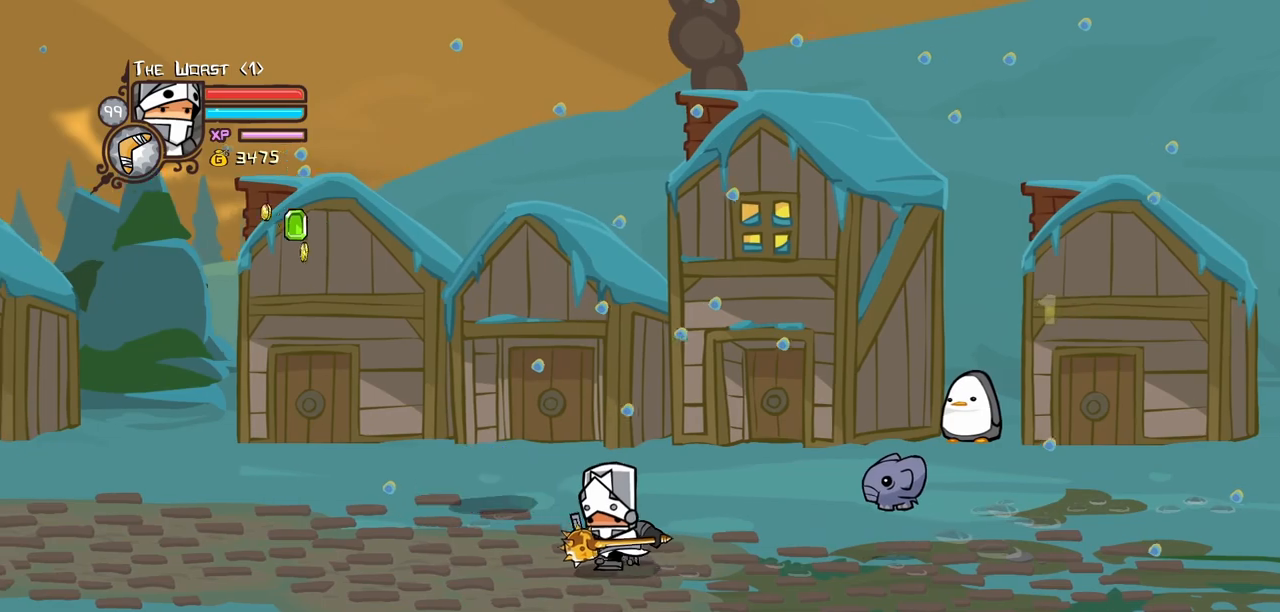
{"keys": ["left"], "events": []}
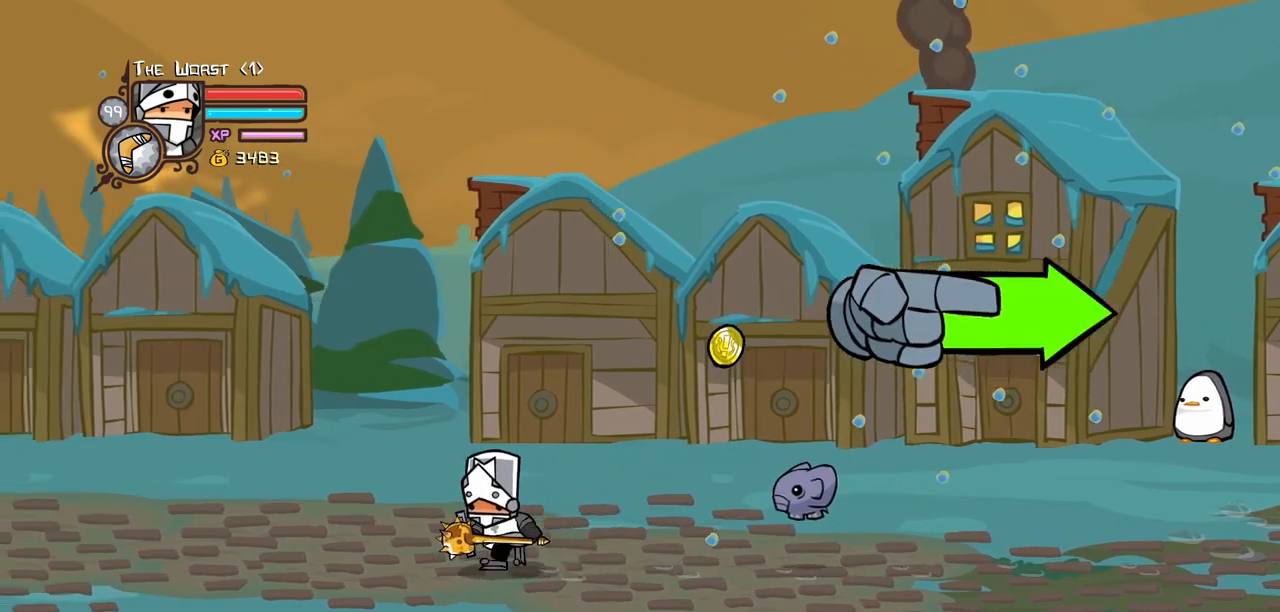
{"keys": ["down", "right"], "events": [[17, "right", "down"], [100, "left", "up"], [300, "up", "down"], [484, "down", "down"], [484, "up", "up"]]}
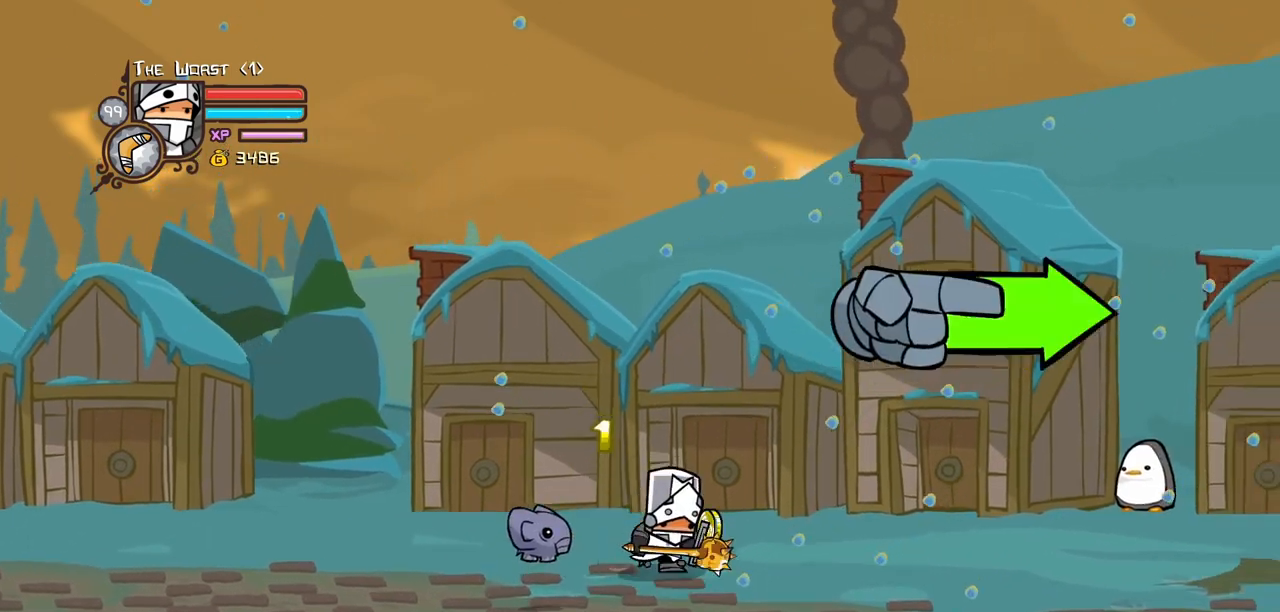
{"keys": ["right"], "events": [[267, "down", "up"]]}